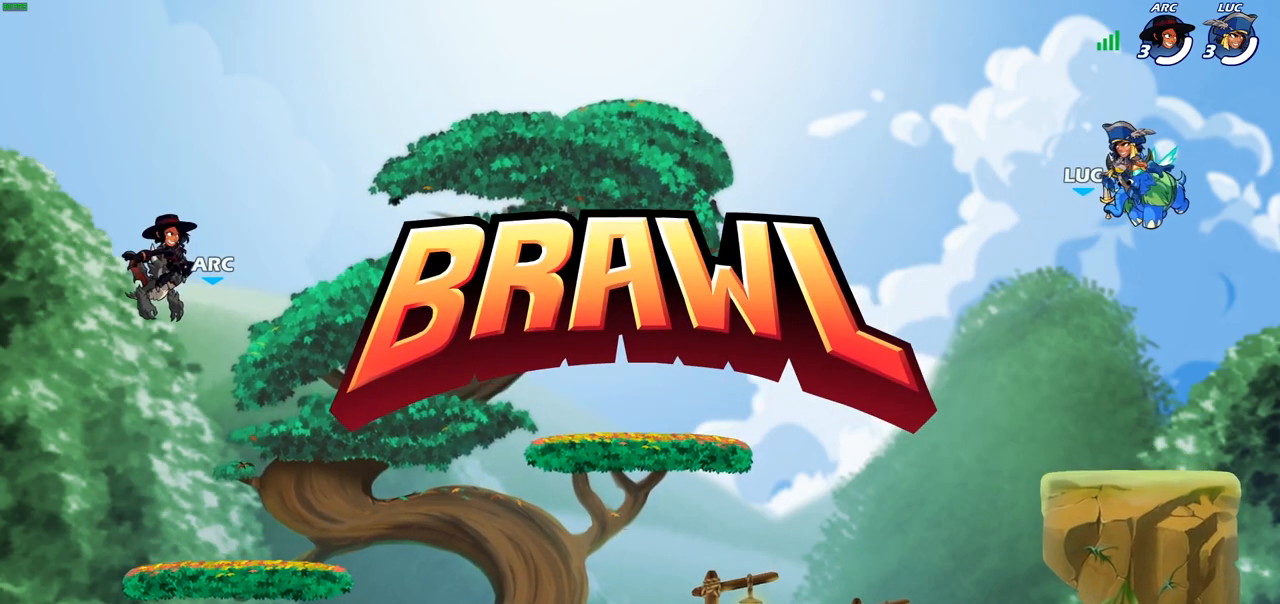
Gameplay with a controller (PlayStation layout); each line is a JSON object with the inputs held at the frame after it (dt_ms = milliseconds from this image to that frame). "events" lists button and stick changes between this image and that frame as [ms after this image, input, new state], when the widget could be followed in between.
{"dt_ms": 500, "buttons": ["SELECT"], "left_stick": "center", "right_stick": "center", "events": [[17, "SELECT", "down"]]}
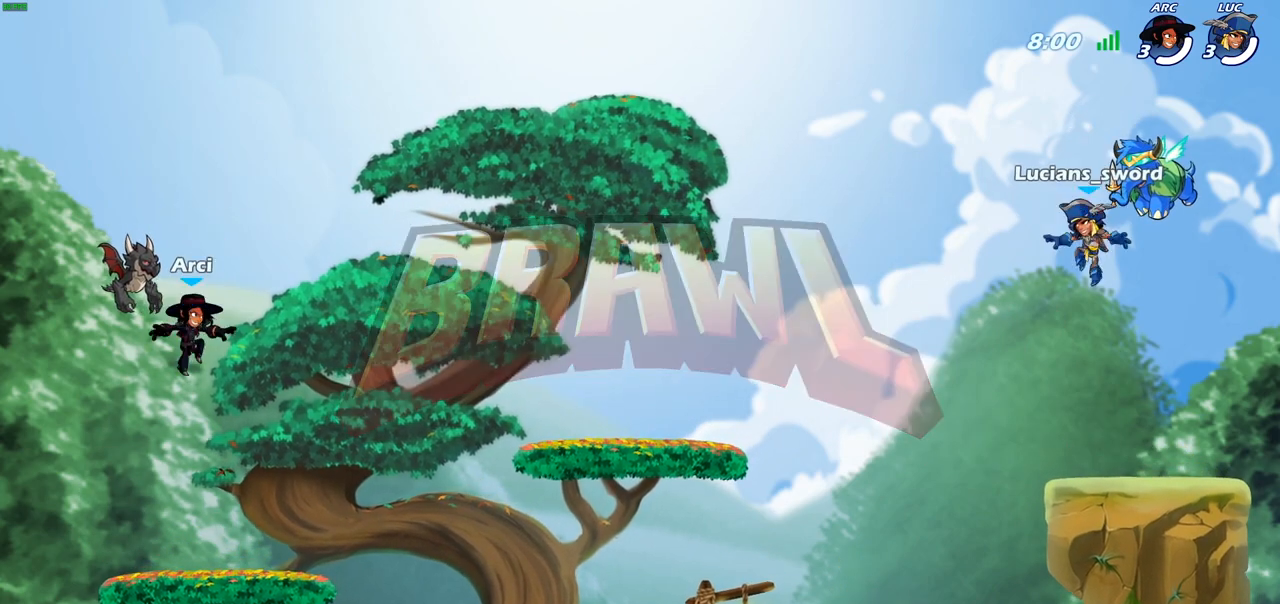
{"dt_ms": 500, "buttons": ["SELECT"], "left_stick": "center", "right_stick": "center", "events": [[50, "SELECT", "up"], [350, "SELECT", "down"]]}
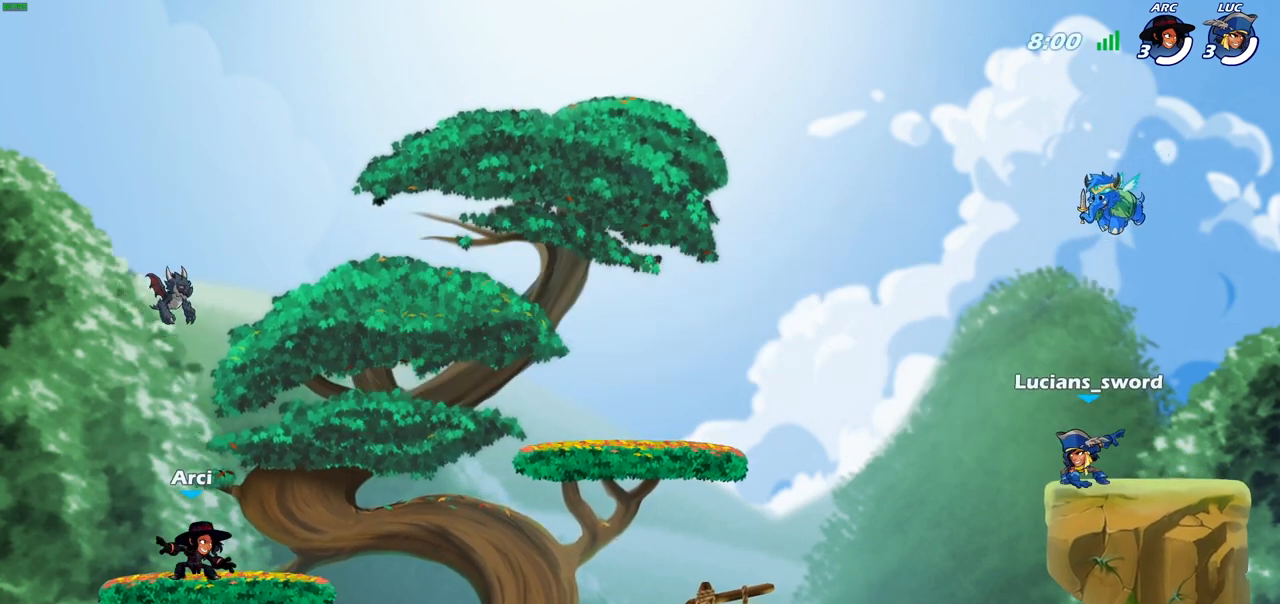
{"dt_ms": 500, "buttons": ["SELECT"], "left_stick": "center", "right_stick": "center", "events": [[217, "right_stick", "down-left"], [350, "right_stick", "center"]]}
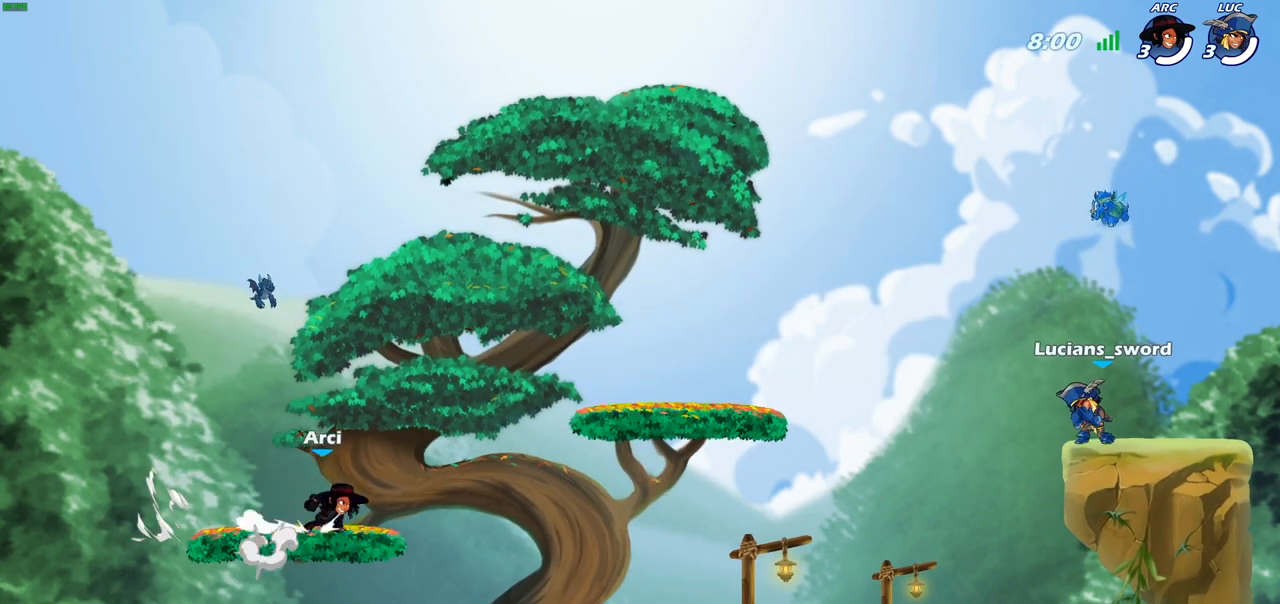
{"dt_ms": 500, "buttons": [], "left_stick": "center", "right_stick": "center", "events": [[317, "SELECT", "up"]]}
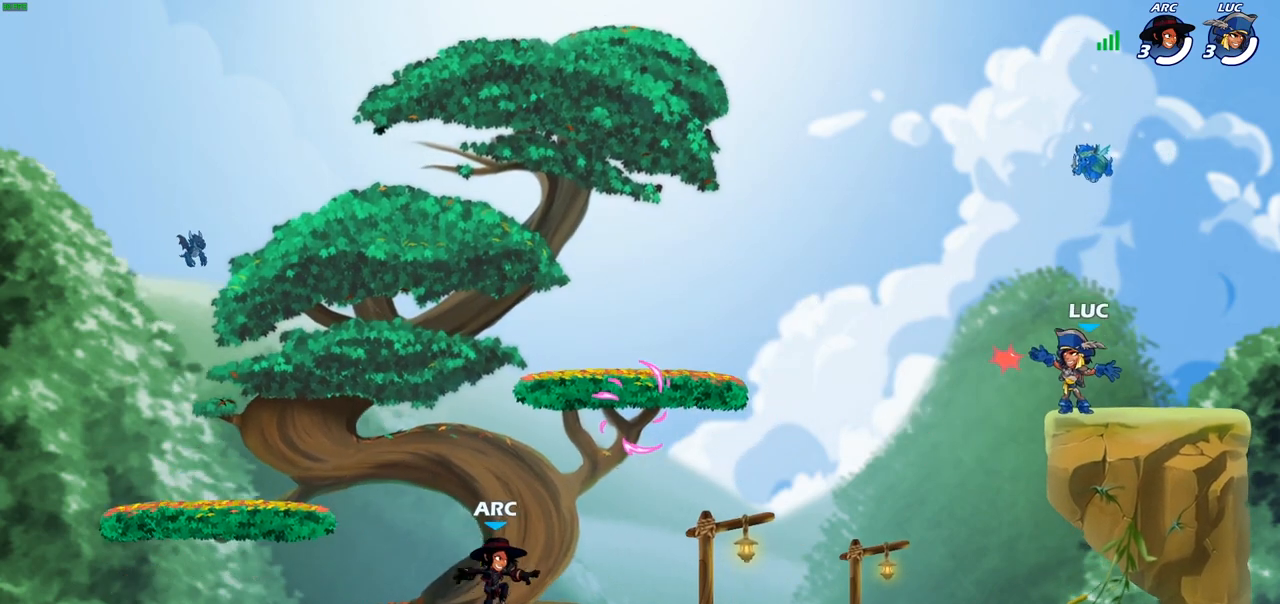
{"dt_ms": 500, "buttons": [], "left_stick": "up-left", "right_stick": "center", "events": [[433, "left_stick", "up-left"]]}
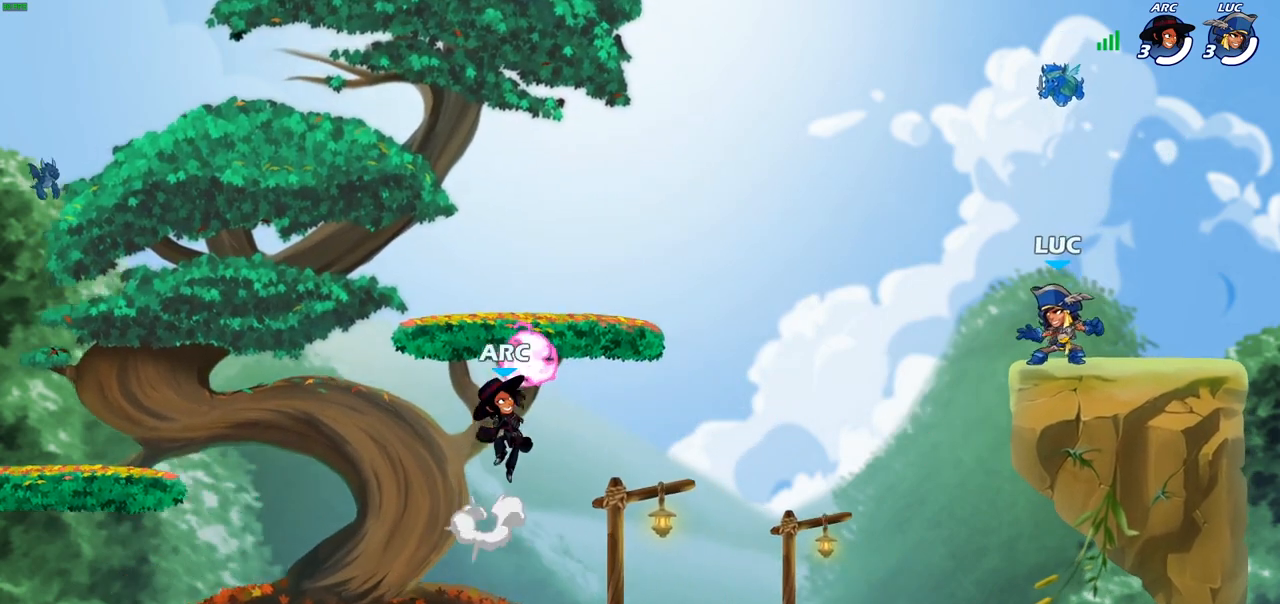
{"dt_ms": 500, "buttons": [], "left_stick": "up-left", "right_stick": "center", "events": [[33, "R2", "down"], [67, "CROSS", "down"], [183, "CROSS", "up"], [183, "R2", "up"], [317, "CROSS", "down"], [333, "CROSS", "up"], [350, "CROSS", "down"], [450, "CROSS", "up"]]}
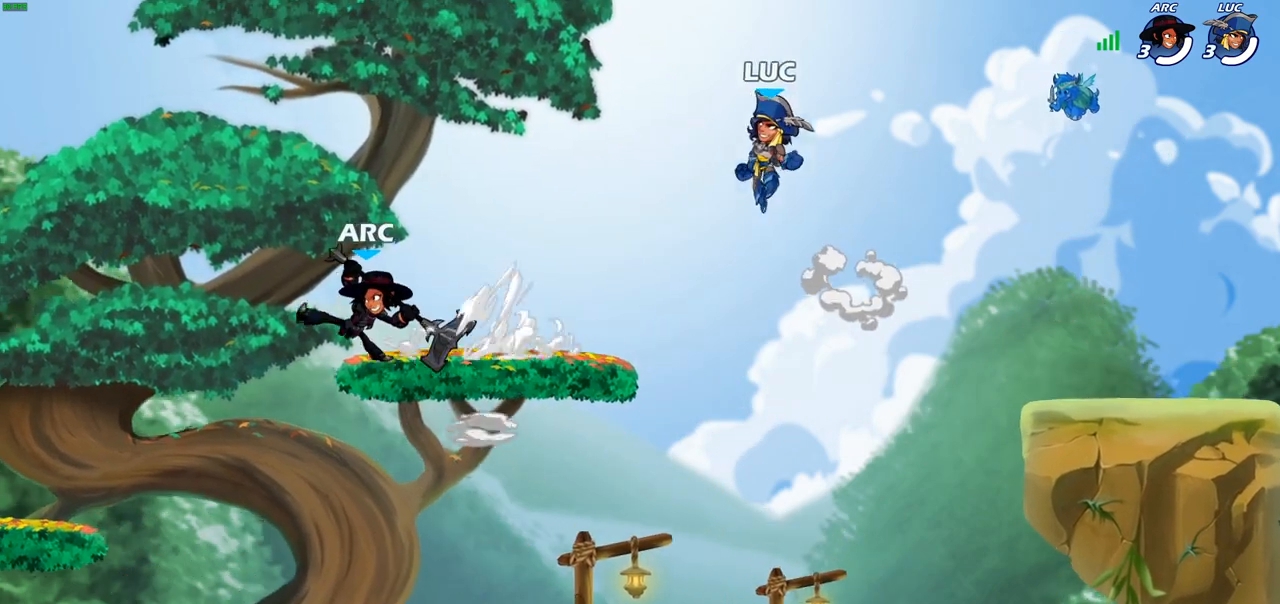
{"dt_ms": 500, "buttons": [], "left_stick": "down-right", "right_stick": "center", "events": [[183, "left_stick", "down-left"], [350, "left_stick", "down-right"]]}
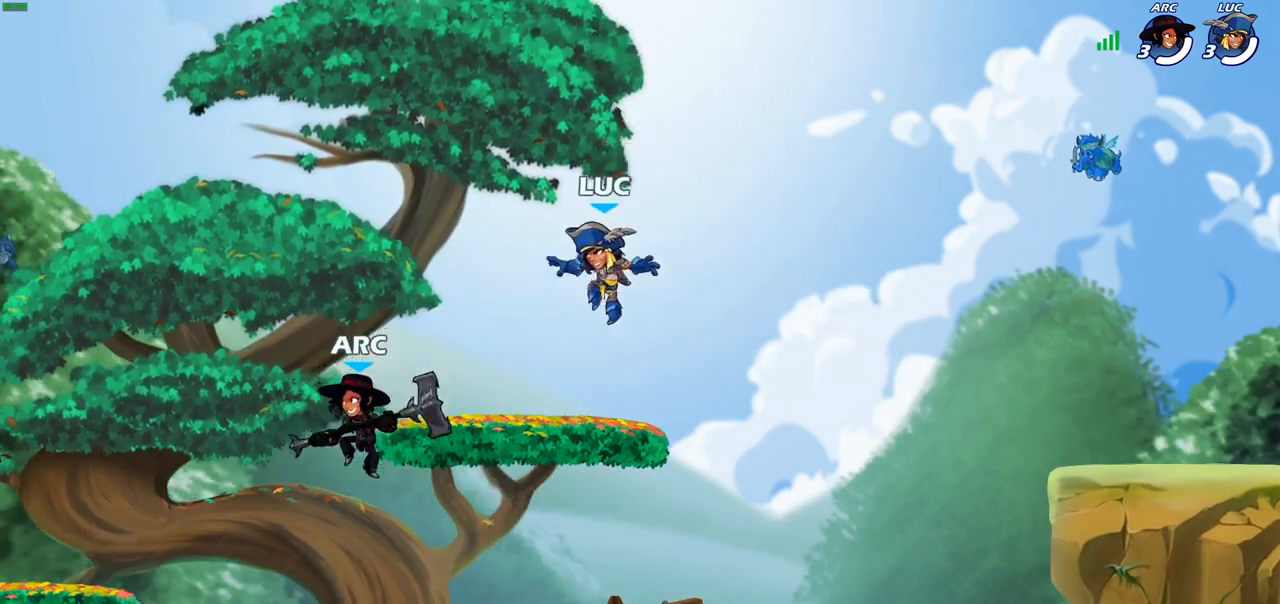
{"dt_ms": 500, "buttons": [], "left_stick": "down-left", "right_stick": "center", "events": [[133, "left_stick", "right"], [167, "R2", "down"], [217, "CROSS", "down"], [267, "CROSS", "up"], [300, "CROSS", "down"], [317, "CROSS", "up"], [350, "R2", "up"], [433, "left_stick", "down-left"]]}
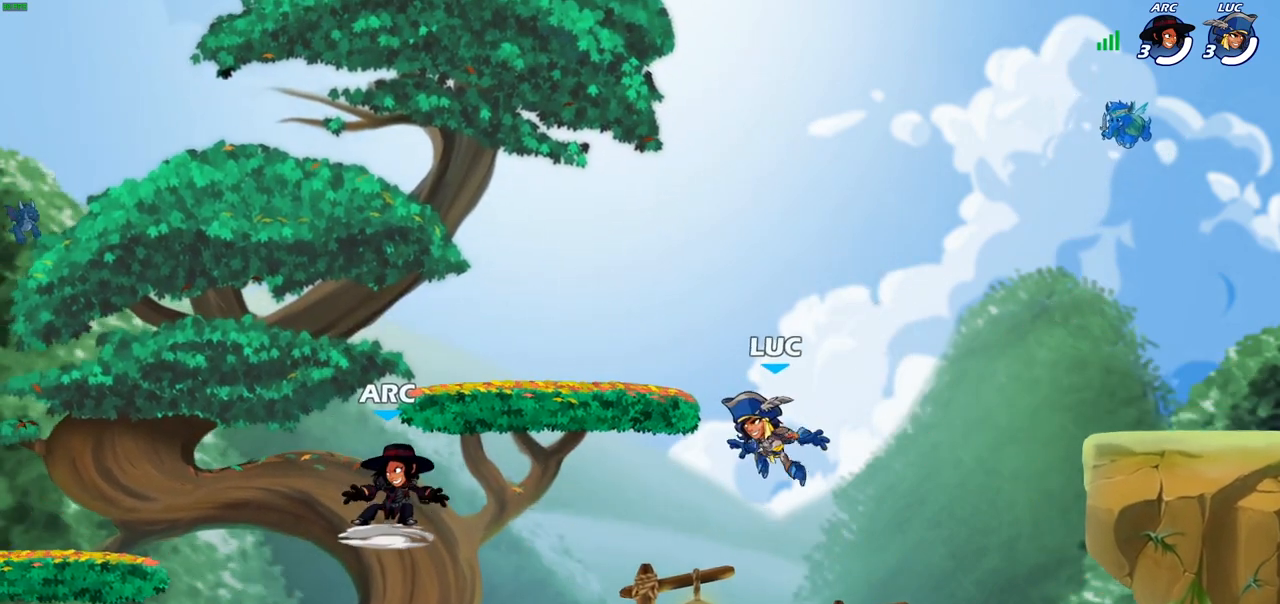
{"dt_ms": 500, "buttons": [], "left_stick": "center", "right_stick": "center", "events": [[317, "left_stick", "center"]]}
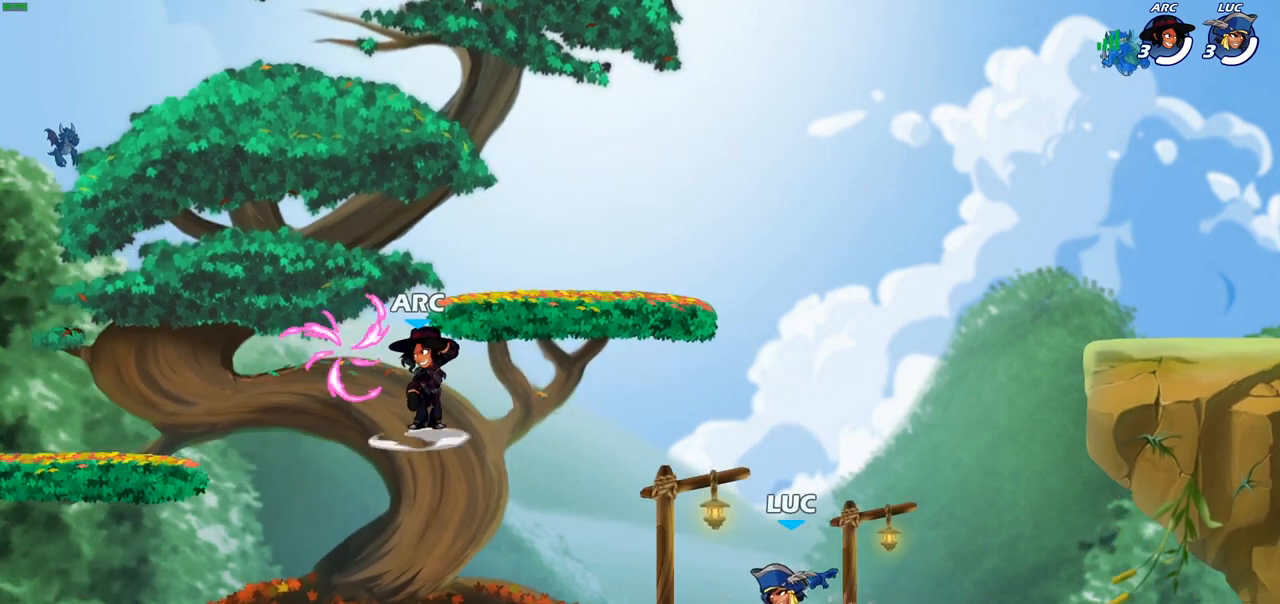
{"dt_ms": 1000, "buttons": ["R1"], "left_stick": "up-left", "right_stick": "center", "events": [[117, "left_stick", "left"], [283, "R2", "down"], [317, "left_stick", "up-left"], [333, "CROSS", "down"], [450, "CROSS", "up"], [467, "R2", "up"], [567, "left_stick", "down-left"], [783, "left_stick", "up-left"], [867, "R1", "down"]]}
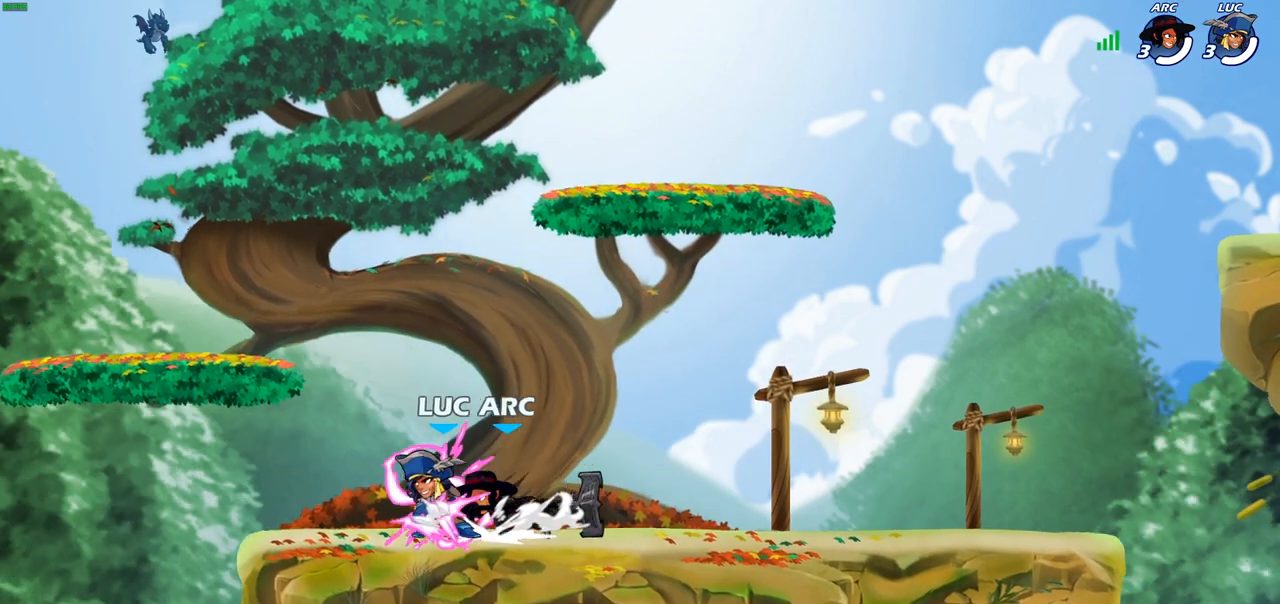
{"dt_ms": 500, "buttons": [], "left_stick": "down", "right_stick": "center", "events": [[17, "CROSS", "down"], [50, "R1", "up"], [83, "CROSS", "up"], [200, "CROSS", "down"], [333, "CROSS", "up"], [367, "left_stick", "up-right"], [483, "left_stick", "down"]]}
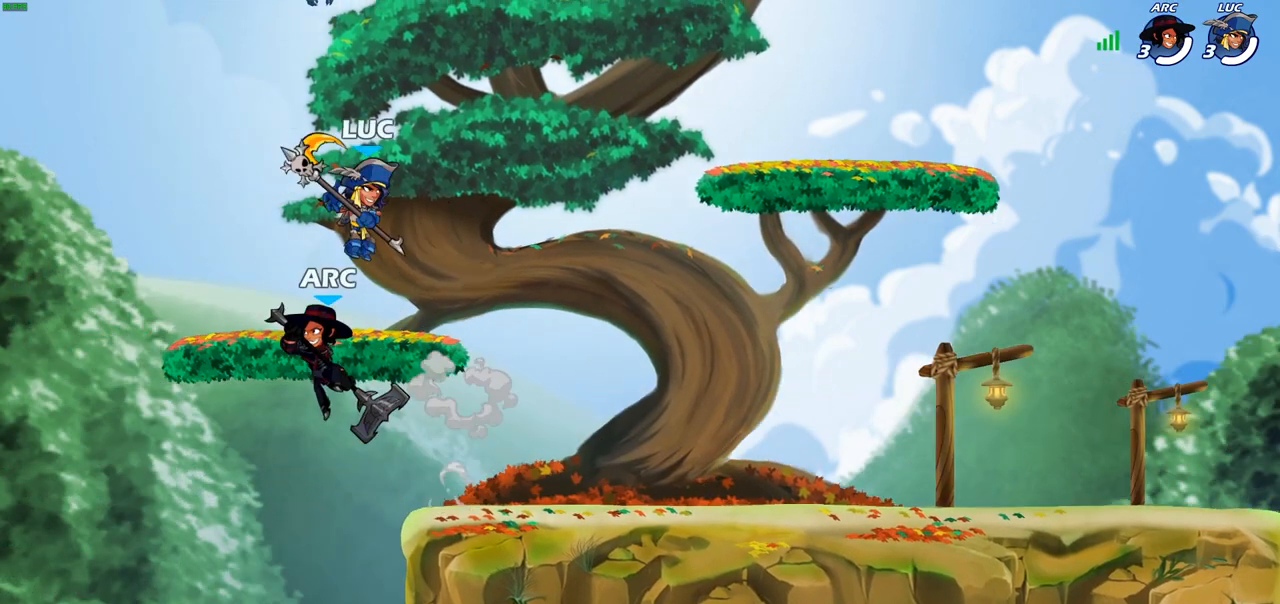
{"dt_ms": 500, "buttons": [], "left_stick": "right", "right_stick": "center", "events": [[233, "left_stick", "right"], [333, "CROSS", "down"], [333, "R2", "down"], [467, "CROSS", "up"], [483, "R2", "up"]]}
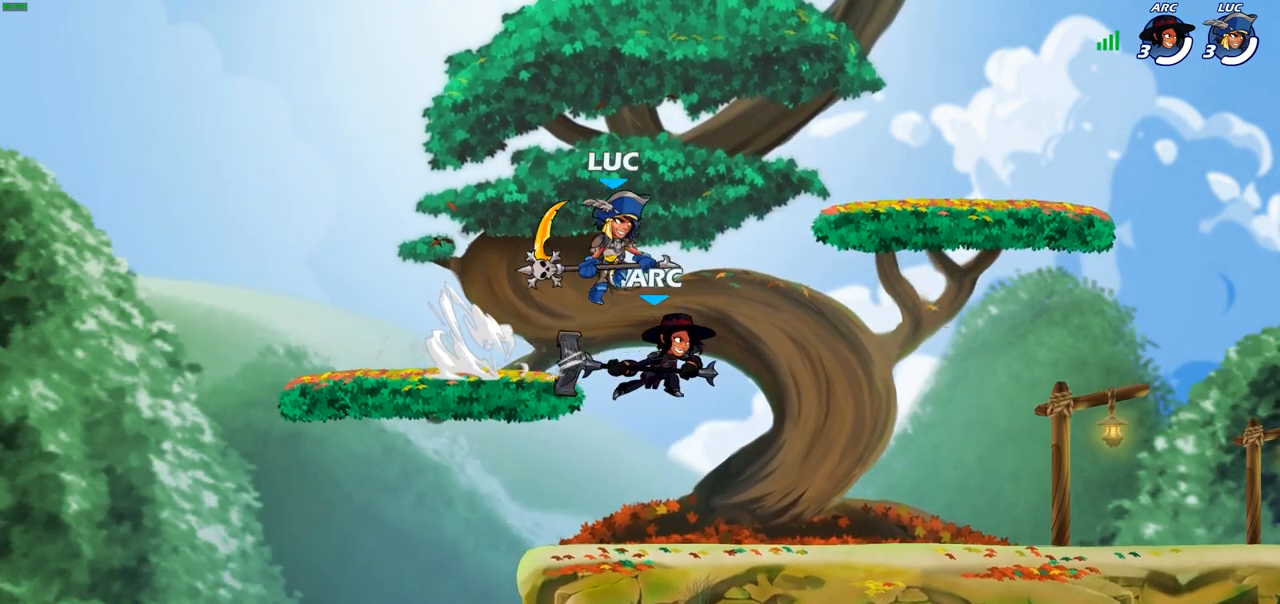
{"dt_ms": 500, "buttons": [], "left_stick": "right", "right_stick": "center", "events": [[17, "left_stick", "down"], [133, "left_stick", "left"], [250, "left_stick", "up-right"], [383, "left_stick", "right"]]}
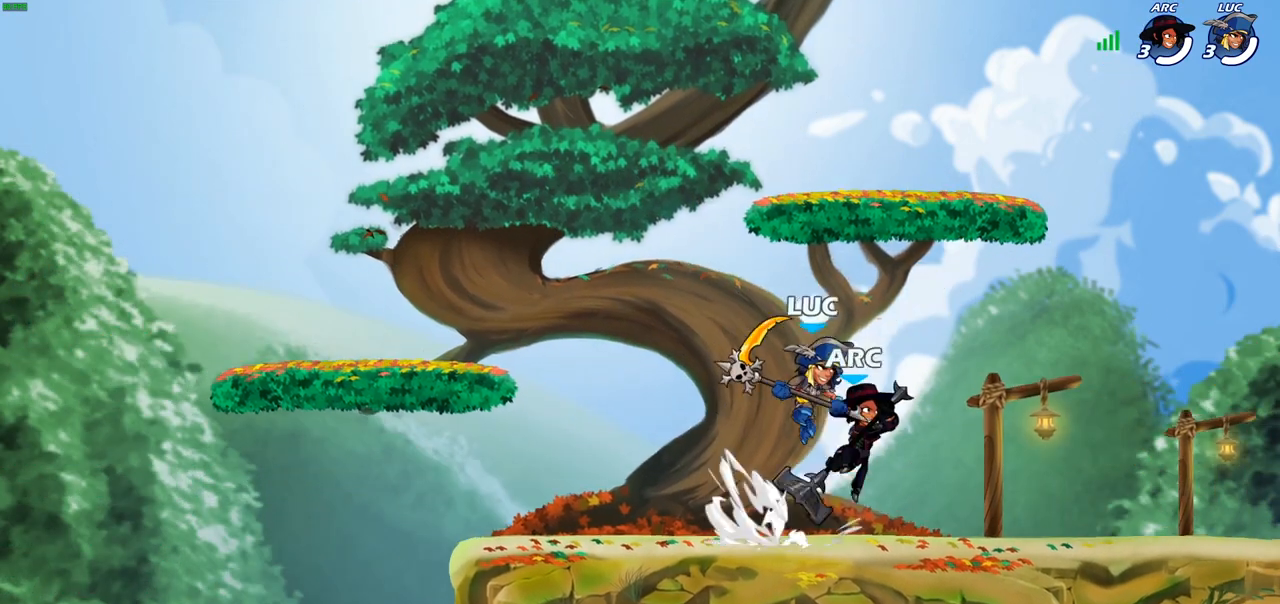
{"dt_ms": 500, "buttons": [], "left_stick": "down-left", "right_stick": "center", "events": [[33, "CROSS", "down"], [50, "left_stick", "up-right"], [167, "CROSS", "up"], [233, "left_stick", "up-left"], [300, "left_stick", "left"], [433, "left_stick", "down-left"]]}
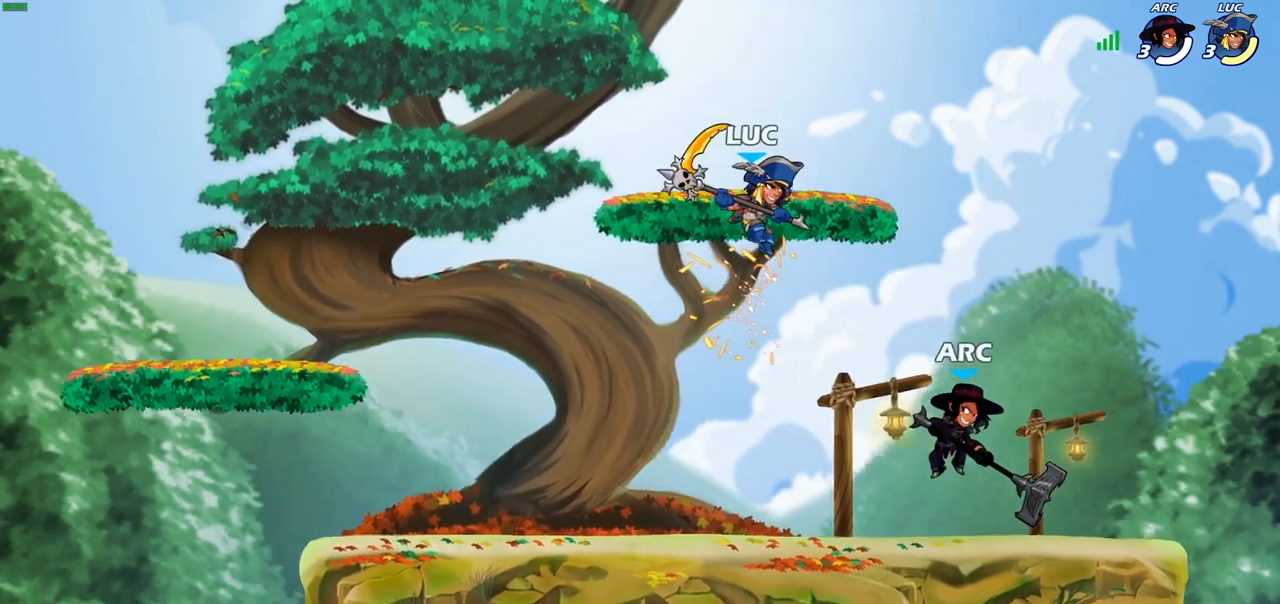
{"dt_ms": 500, "buttons": [], "left_stick": "down-left", "right_stick": "center", "events": [[83, "left_stick", "up-left"], [200, "left_stick", "down-left"]]}
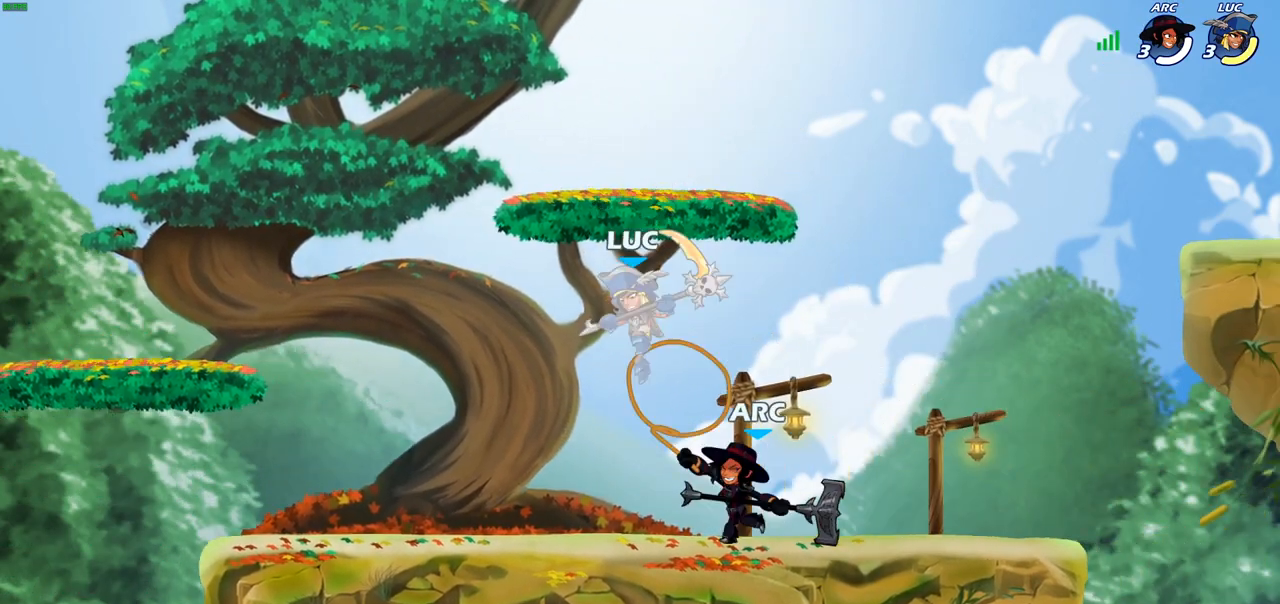
{"dt_ms": 500, "buttons": [], "left_stick": "center", "right_stick": "center", "events": [[67, "left_stick", "up-left"], [100, "CROSS", "down"], [100, "R2", "down"], [133, "left_stick", "up"], [267, "CROSS", "up"], [300, "R2", "up"], [333, "left_stick", "center"]]}
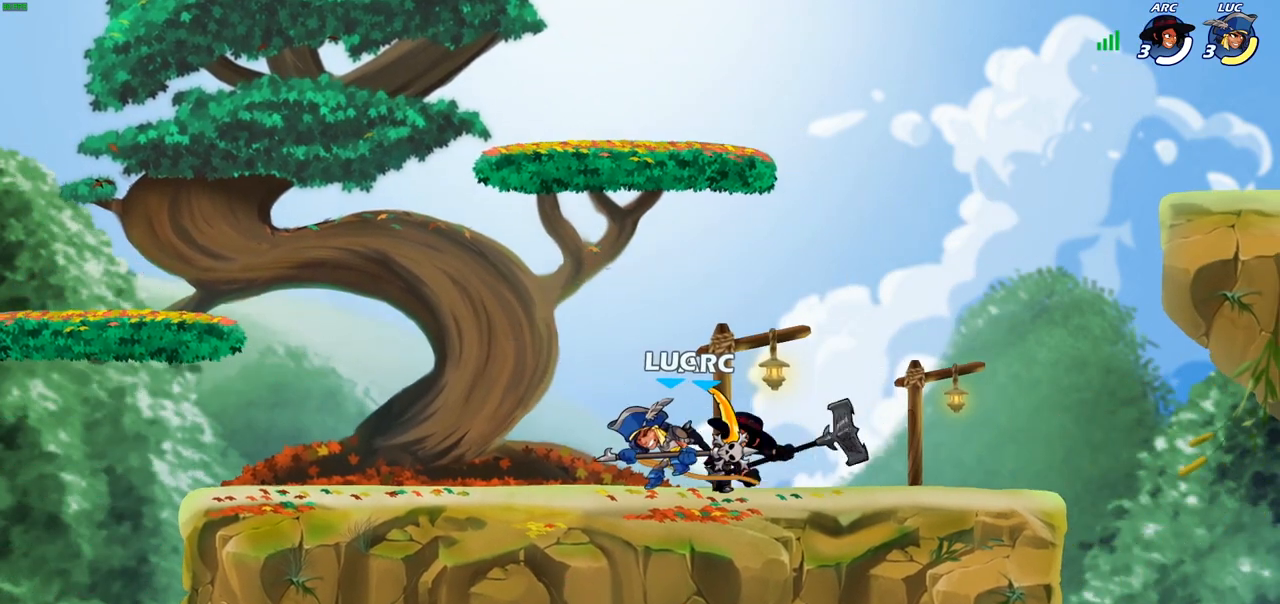
{"dt_ms": 500, "buttons": [], "left_stick": "right", "right_stick": "center", "events": [[450, "left_stick", "right"]]}
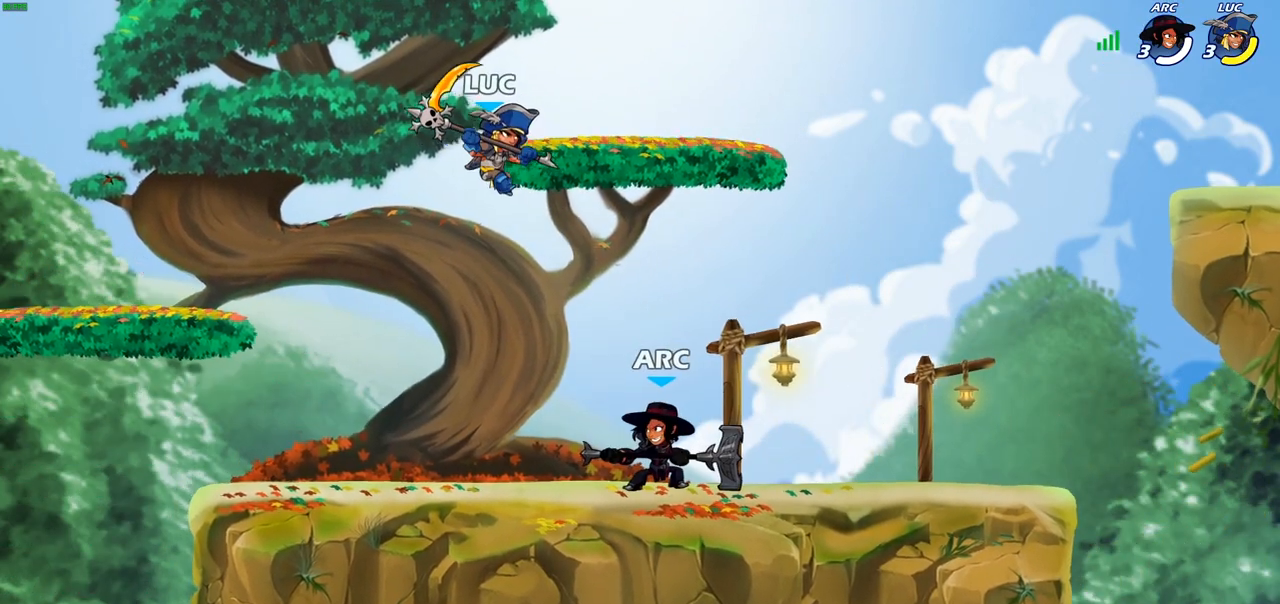
{"dt_ms": 500, "buttons": ["R2"], "left_stick": "right", "right_stick": "center", "events": [[367, "R2", "down"]]}
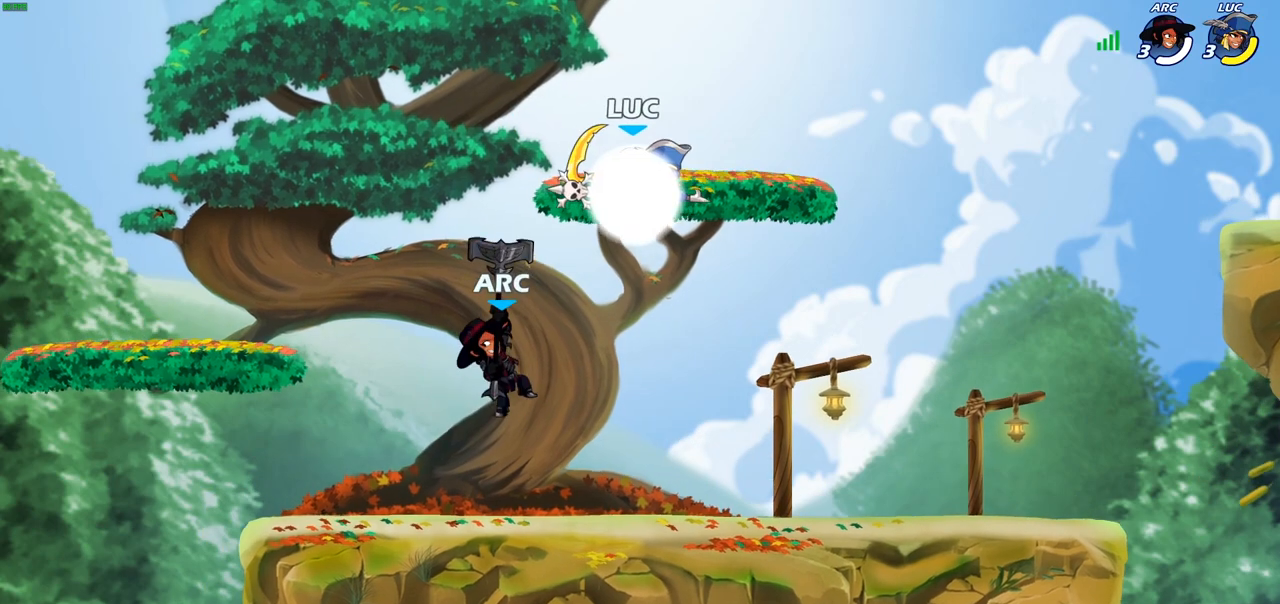
{"dt_ms": 500, "buttons": [], "left_stick": "right", "right_stick": "center", "events": [[50, "left_stick", "left"], [83, "R2", "up"], [217, "left_stick", "down-left"], [417, "left_stick", "down-right"], [467, "left_stick", "right"]]}
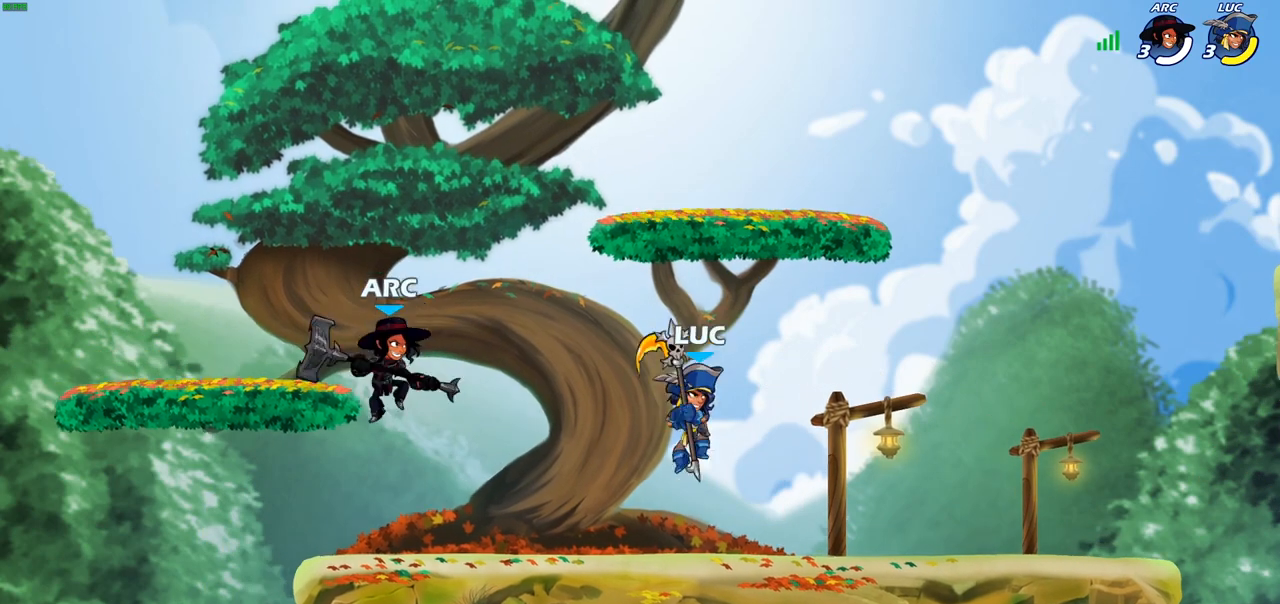
{"dt_ms": 500, "buttons": ["R2"], "left_stick": "left", "right_stick": "center", "events": [[233, "left_stick", "center"], [283, "left_stick", "left"], [383, "R2", "down"]]}